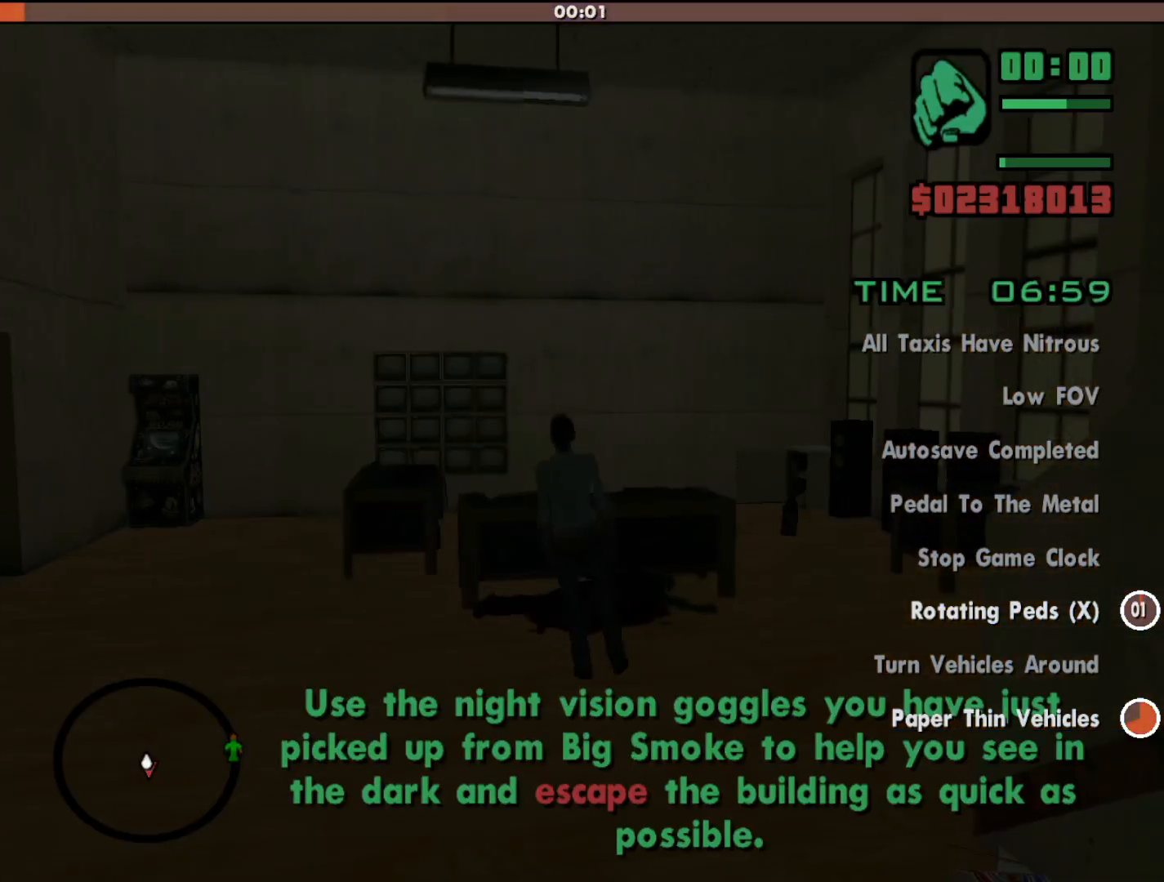
Gameplay with keyboard and mouse; each line is a JSON object with the keys and mouse buttons held at the frame after it. "events" lists presses ("down") and releases ("up") of "a", "alt", "c", "d", "down", "e", "escape", "f", "g", "h", "left", "q", "right", "s", "shift", "space", "tab", "up", "v", "w", "mouse_left", "mouse_middle", "mouse_right", "mouse_wheel_up" and "mouse_wheel_down" between this image and that frame as [ms after this image, input, new state], when the widget could be followed in between. "mouse_left", "mouse_middle", "mouse_right", "mouse_wheel_up", "mouse_wheel_down" = the "left", "middle", "right", "wheel_up", "wheel_down" buttons of the "mouse" list. No other keys are recorded. Mouse movement is not recorded.
{"keys": ["w"], "mouse": [], "events": [[300, "w", "down"]]}
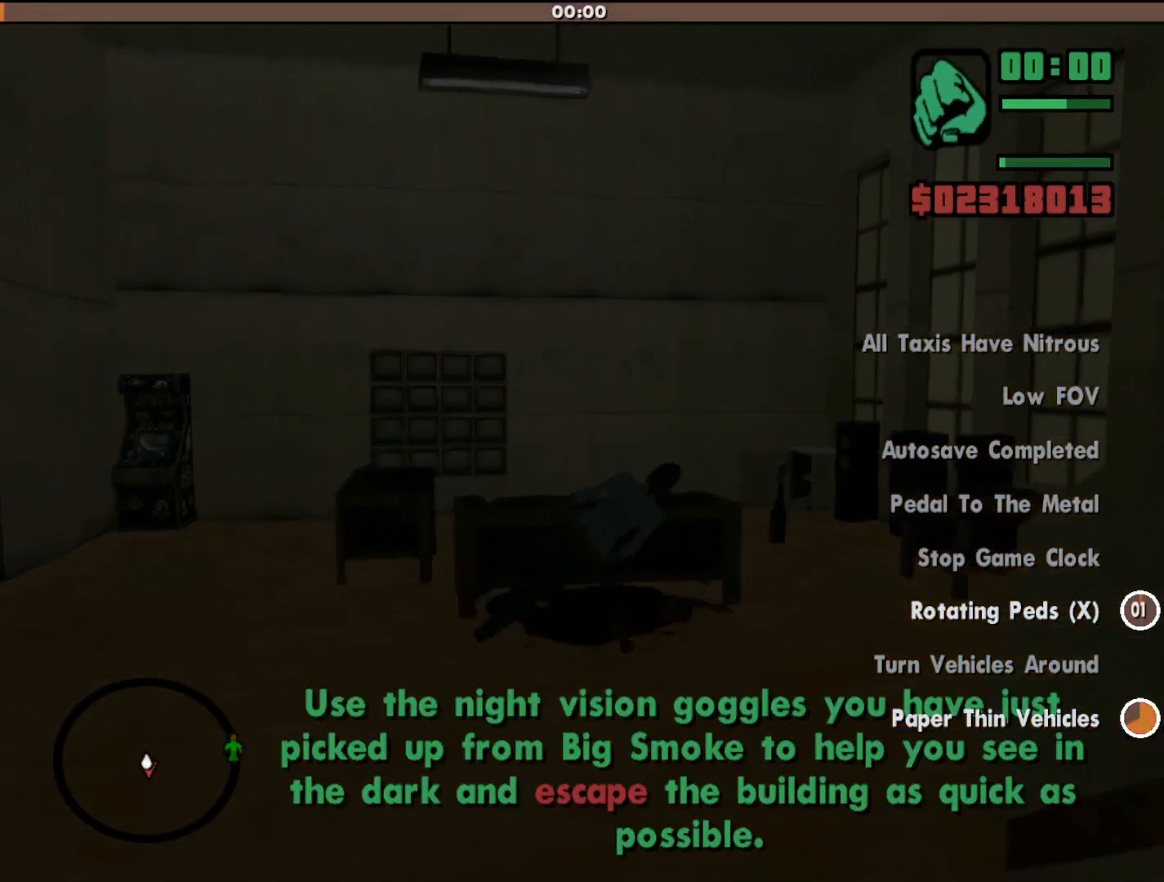
{"keys": ["d", "w"], "mouse": [], "events": [[433, "d", "down"]]}
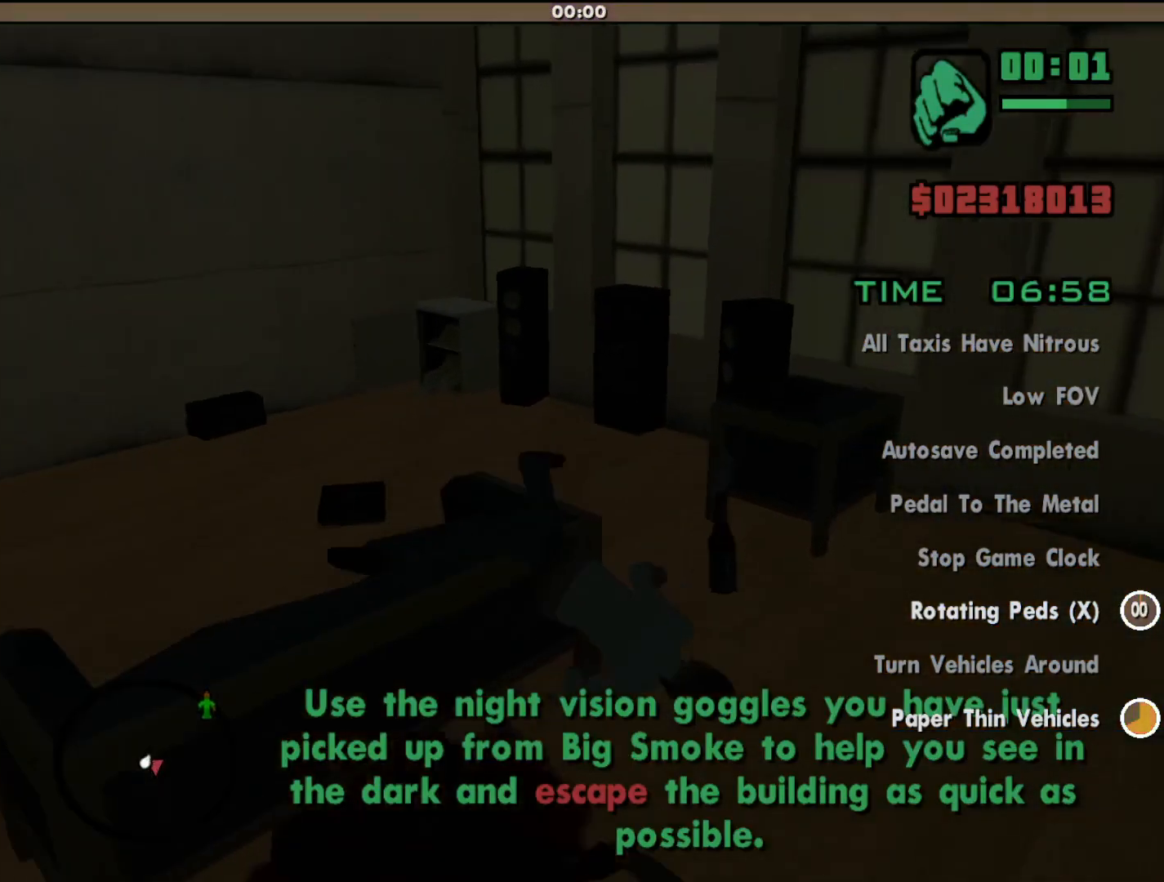
{"keys": ["a", "w"], "mouse": [], "events": [[200, "d", "up"], [467, "a", "down"]]}
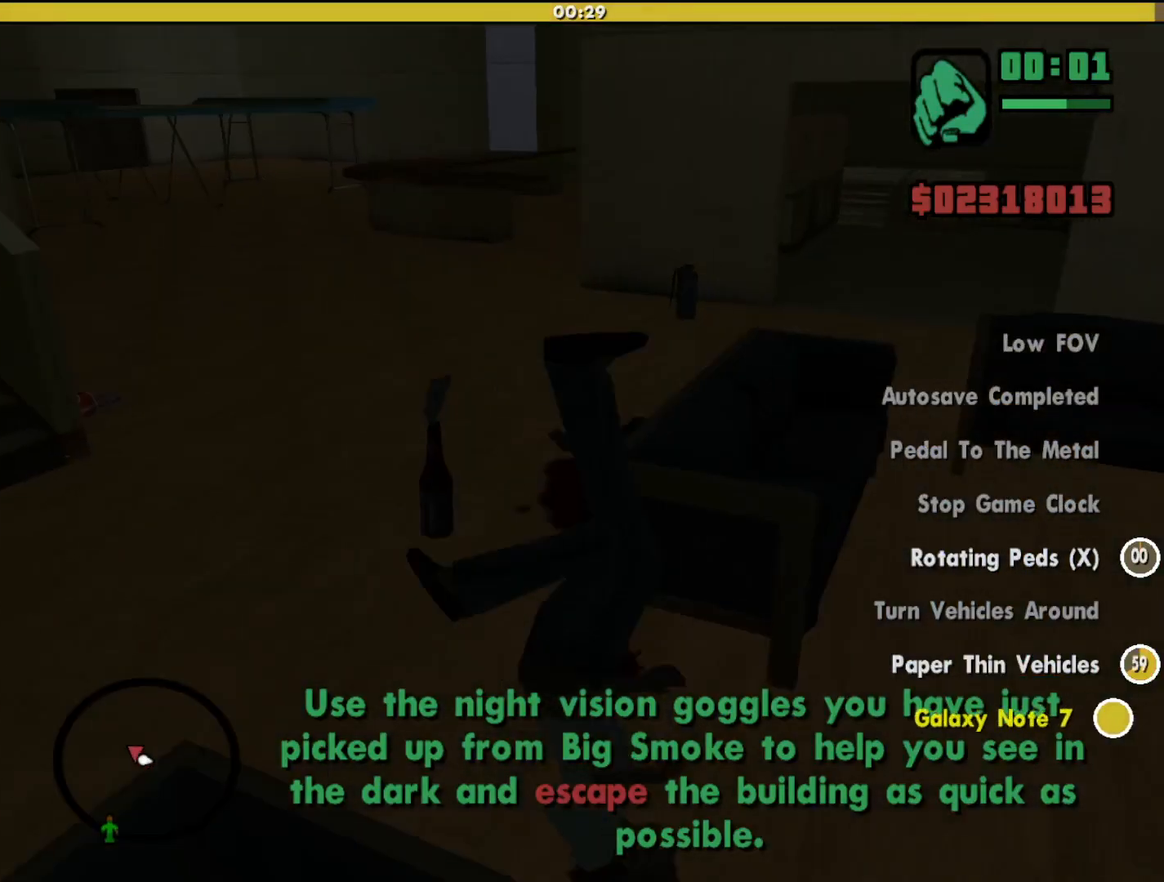
{"keys": ["a", "w"], "mouse": [], "events": []}
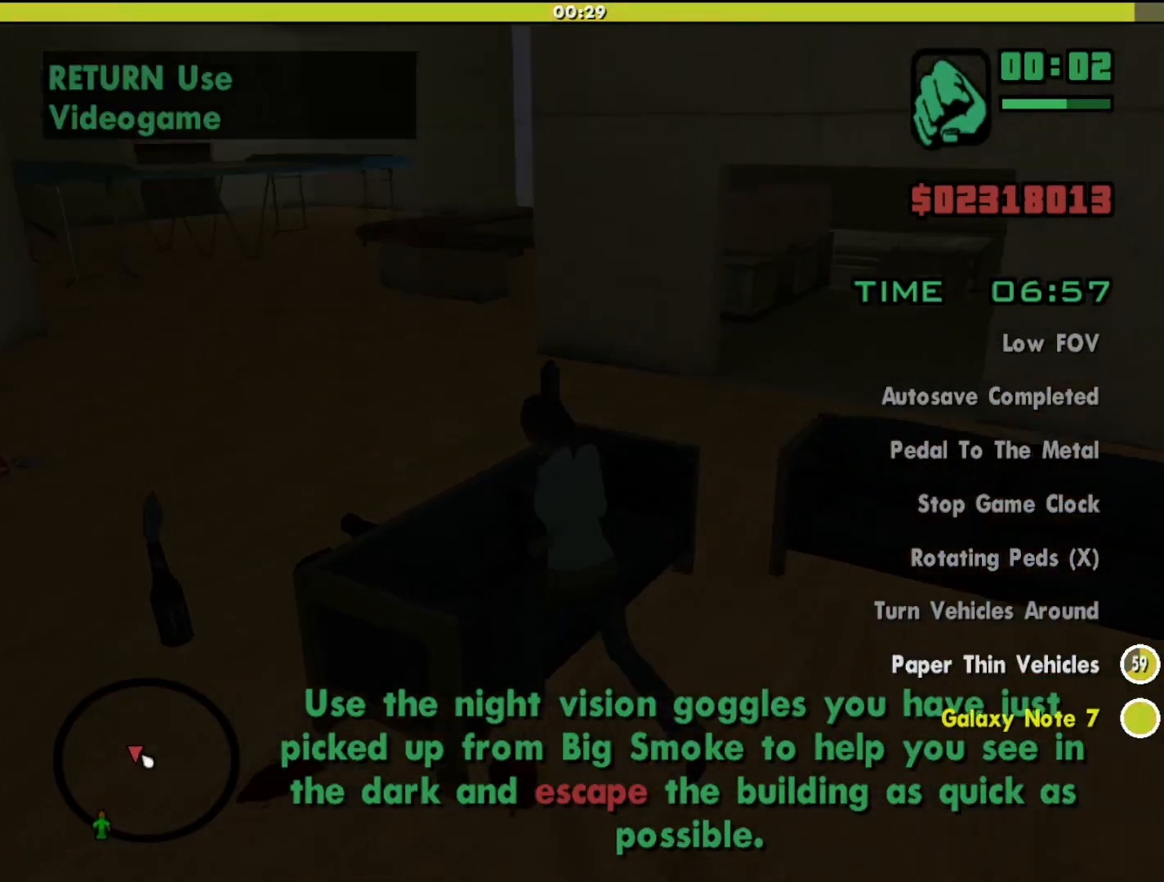
{"keys": ["w"], "mouse": [], "events": [[233, "a", "up"]]}
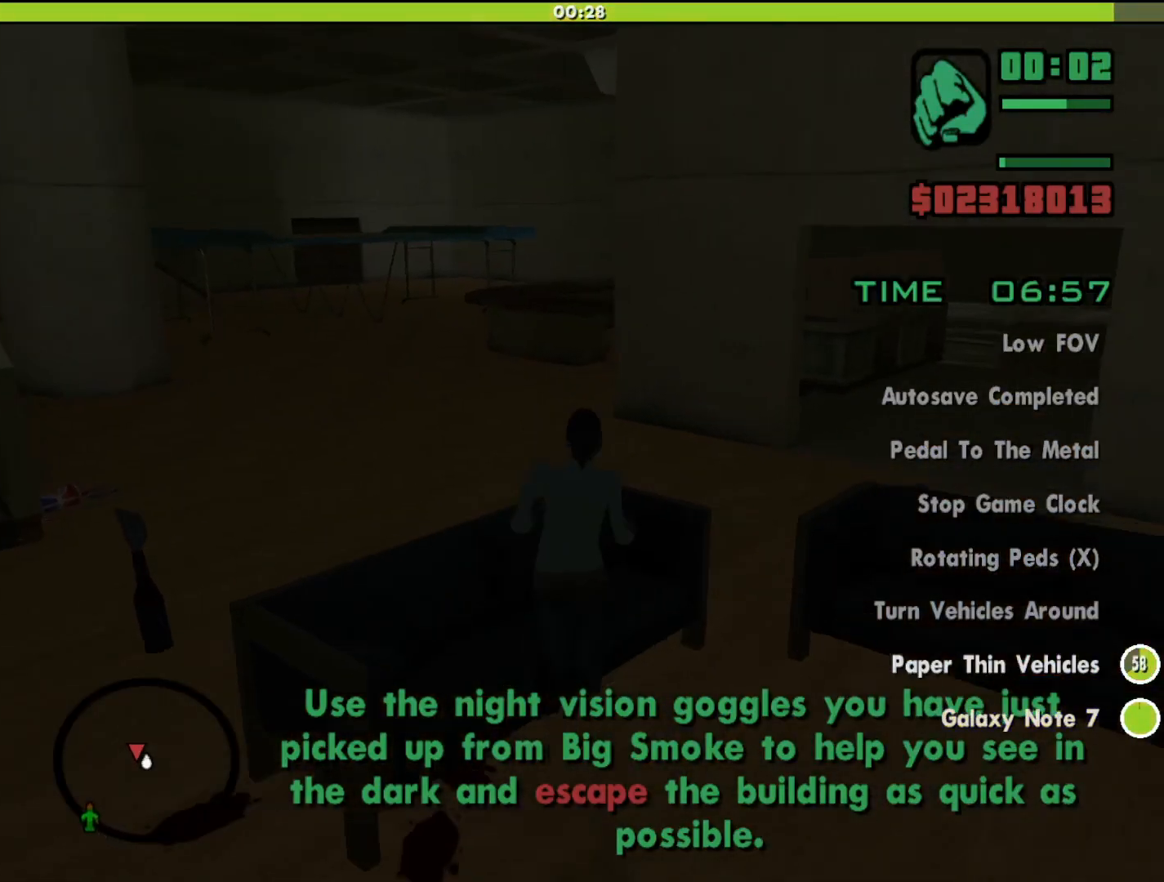
{"keys": ["d", "w"], "mouse": [], "events": [[500, "d", "down"]]}
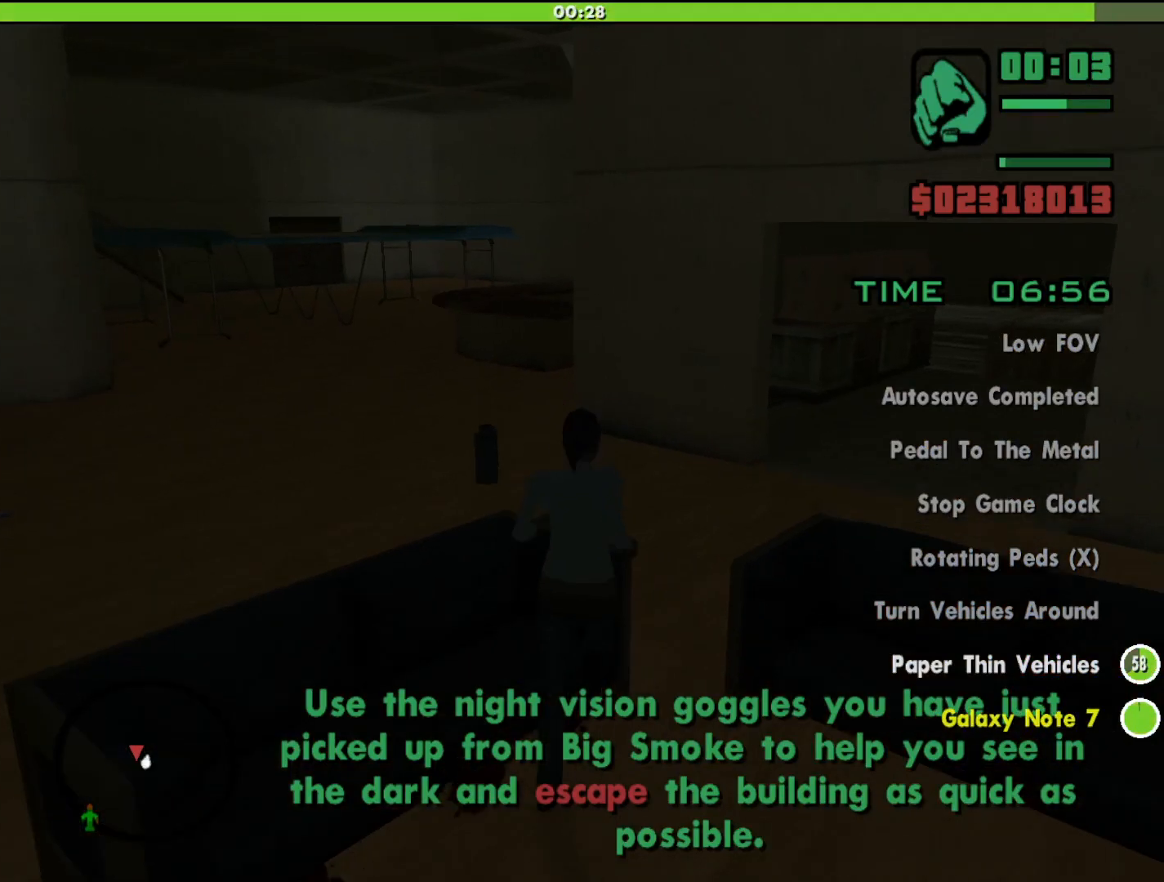
{"keys": ["d", "w"], "mouse": [], "events": [[133, "d", "up"], [333, "d", "down"]]}
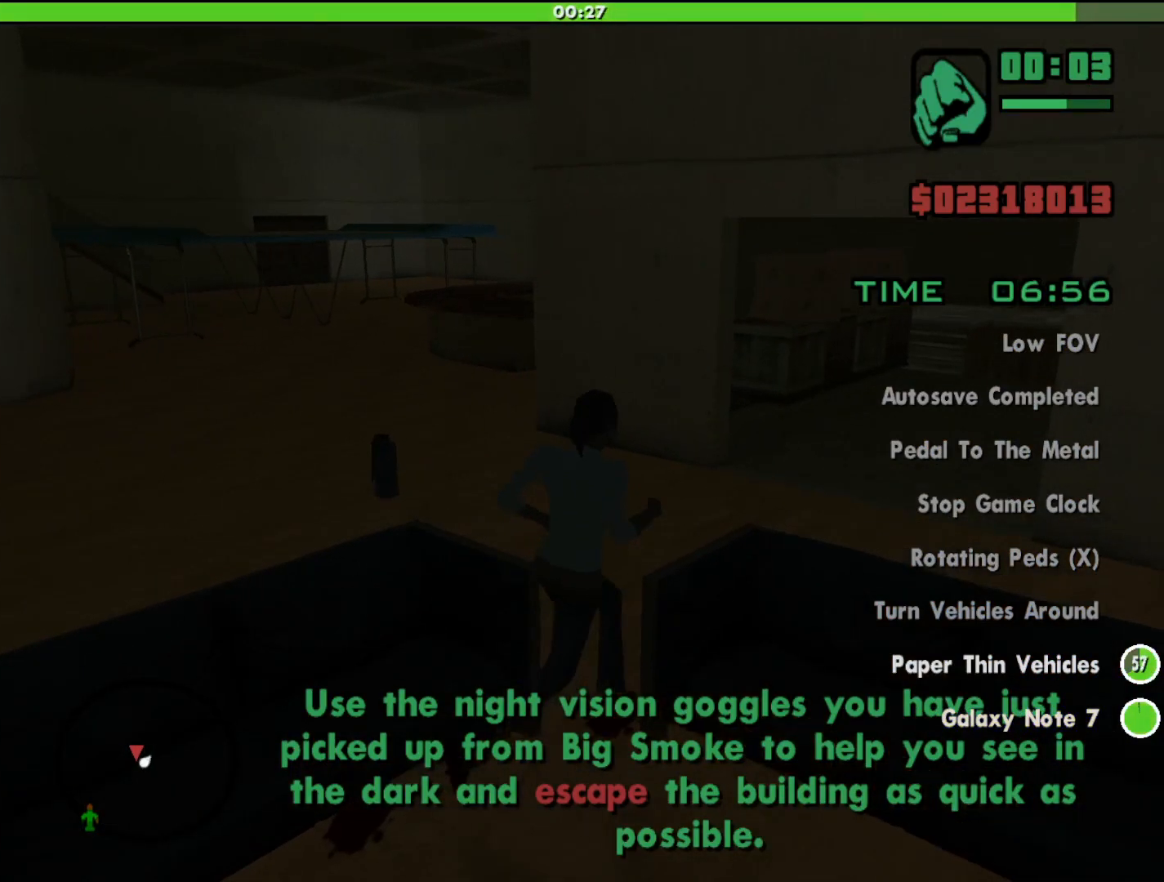
{"keys": ["a", "w"], "mouse": [], "events": [[33, "d", "up"], [267, "a", "down"]]}
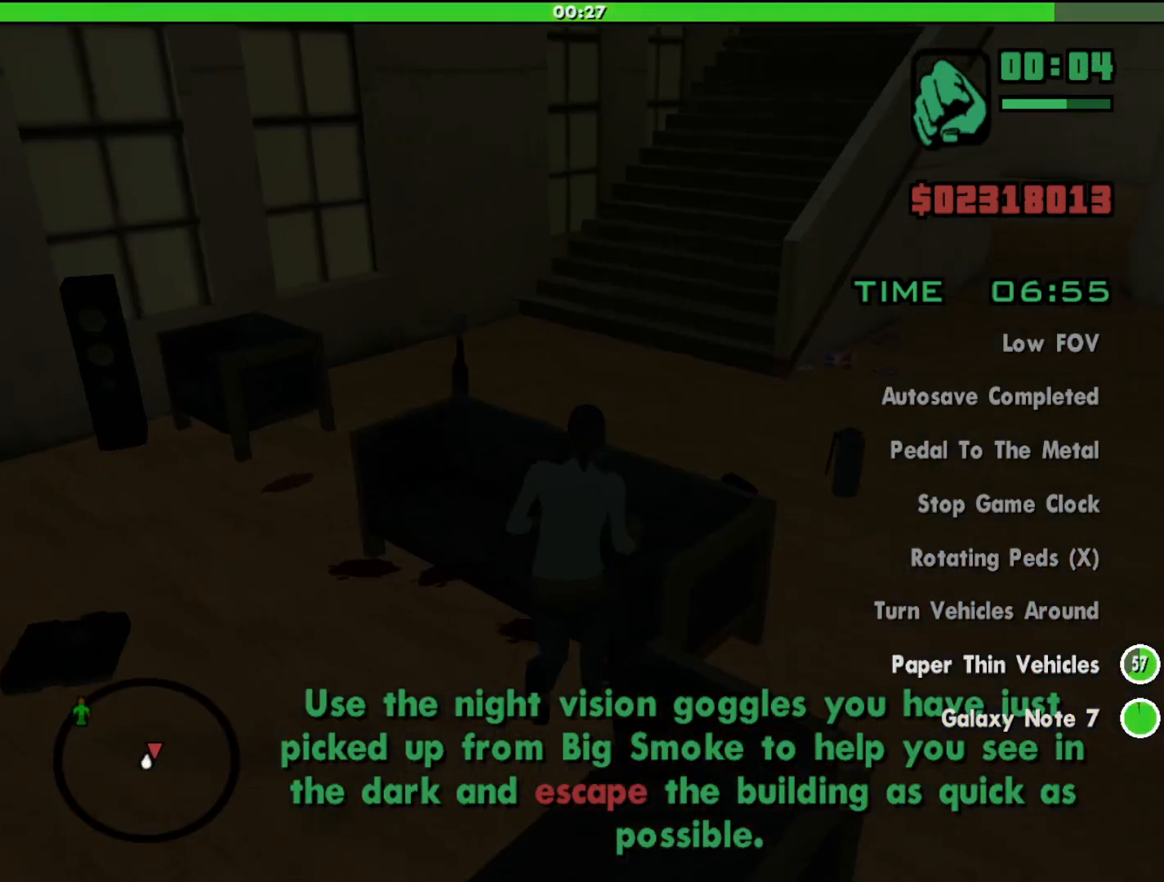
{"keys": ["w"], "mouse": [], "events": [[467, "a", "up"]]}
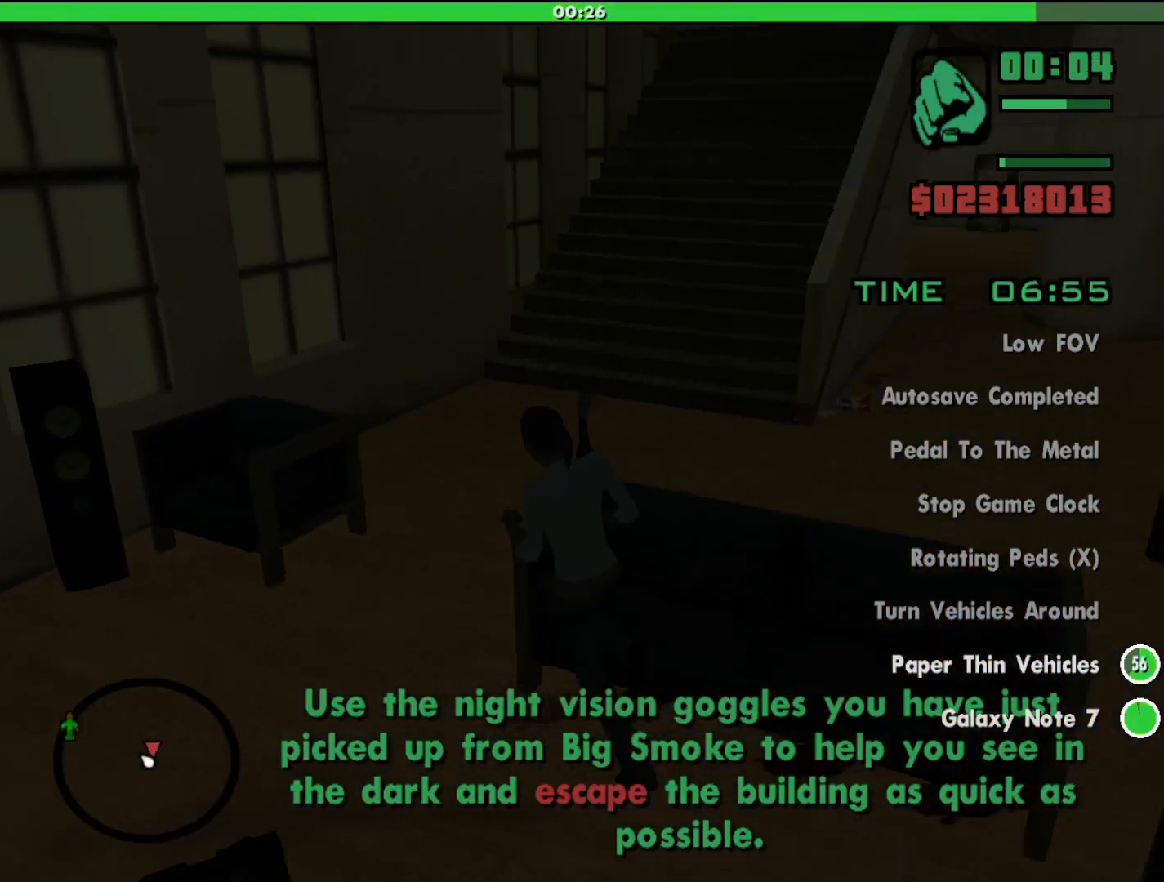
{"keys": ["w"], "mouse": [], "events": [[300, "a", "down"], [367, "a", "up"]]}
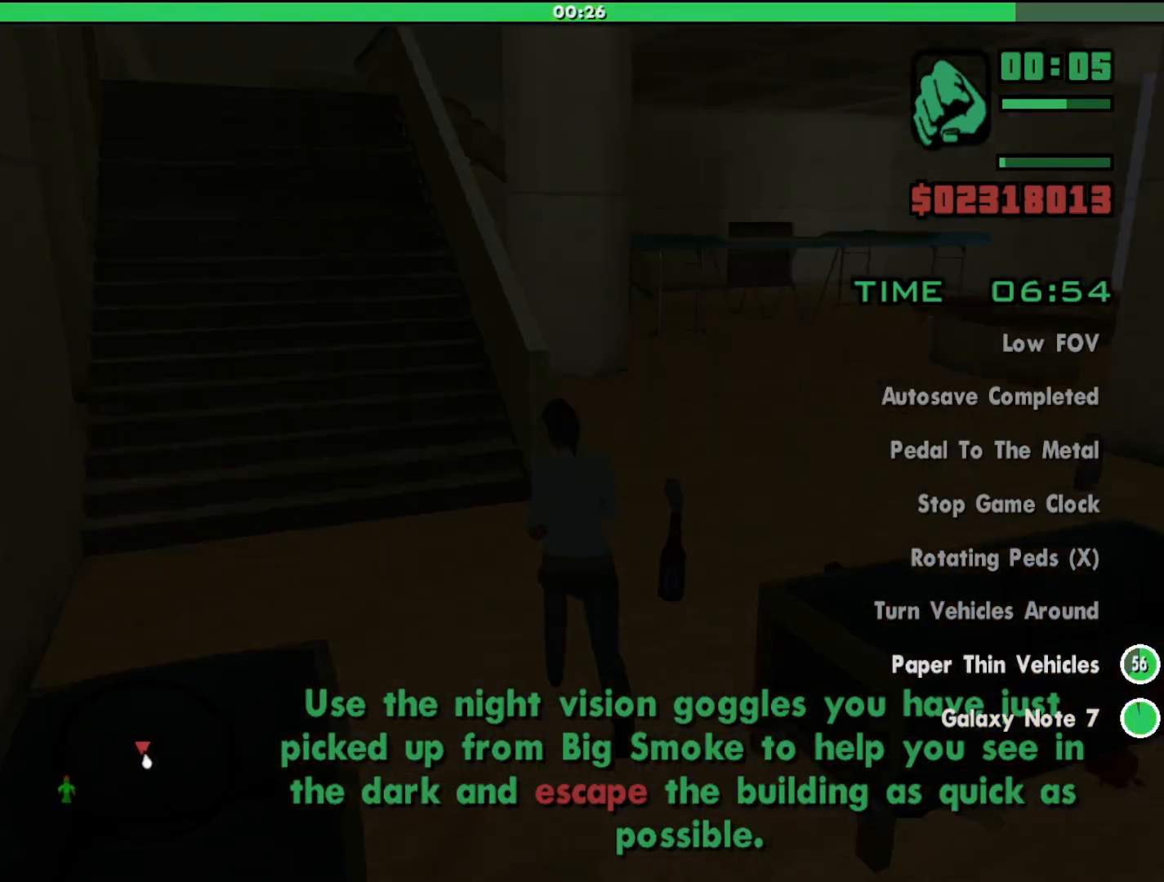
{"keys": ["w"], "mouse": [], "events": []}
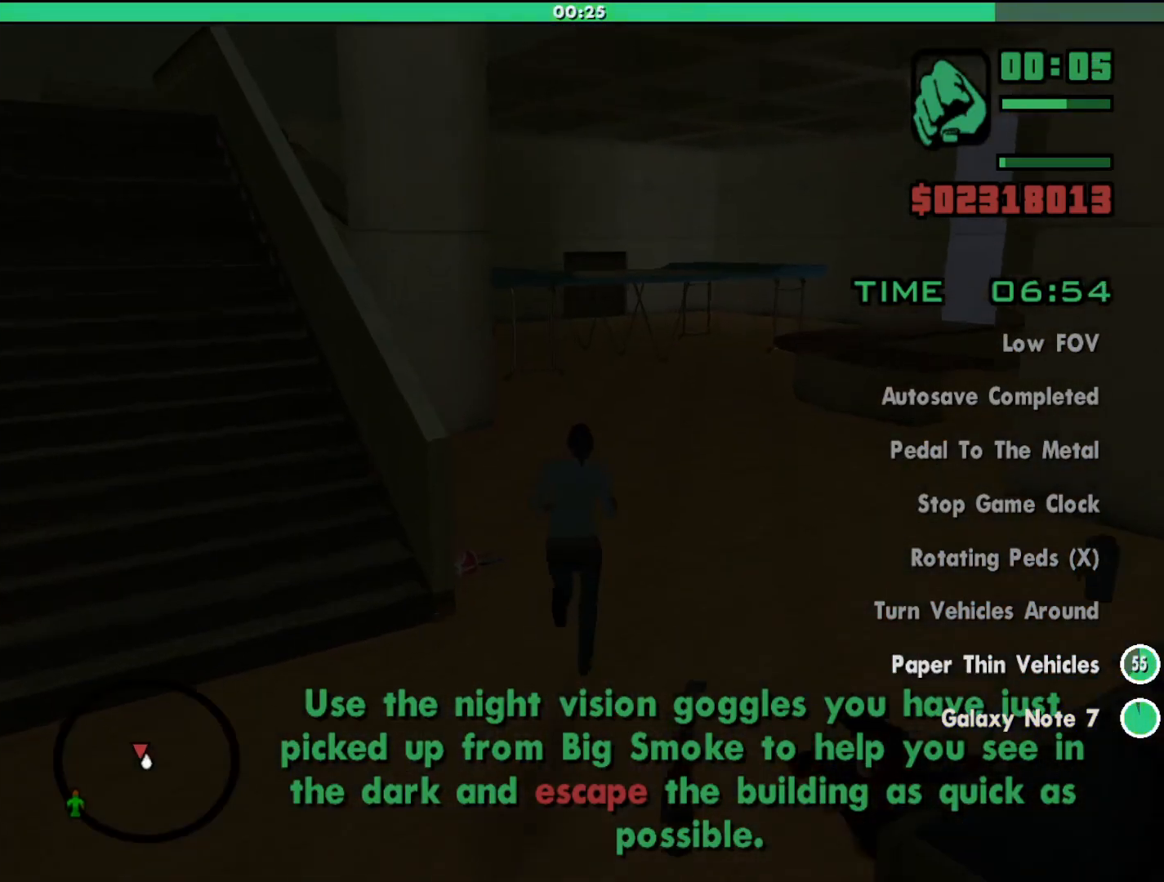
{"keys": ["w"], "mouse": ["wheel_down"], "events": [[133, "mouse_wheel_down", "down"], [167, "mouse_wheel_down", "up"], [300, "mouse_wheel_down", "down"], [367, "mouse_wheel_down", "up"], [500, "mouse_wheel_down", "down"]]}
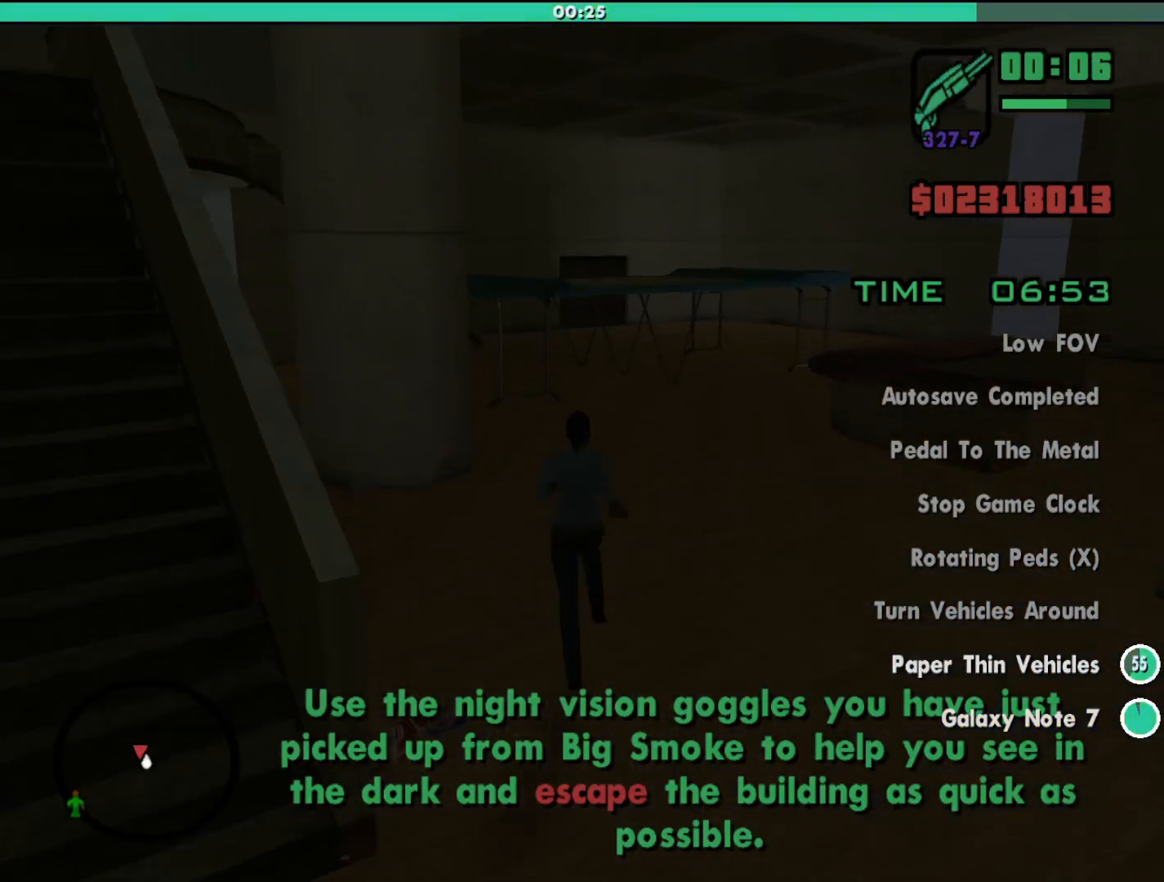
{"keys": ["w"], "mouse": [], "events": [[67, "mouse_wheel_down", "up"], [233, "mouse_wheel_down", "down"], [300, "mouse_wheel_down", "up"], [433, "mouse_wheel_down", "down"], [500, "mouse_wheel_down", "up"]]}
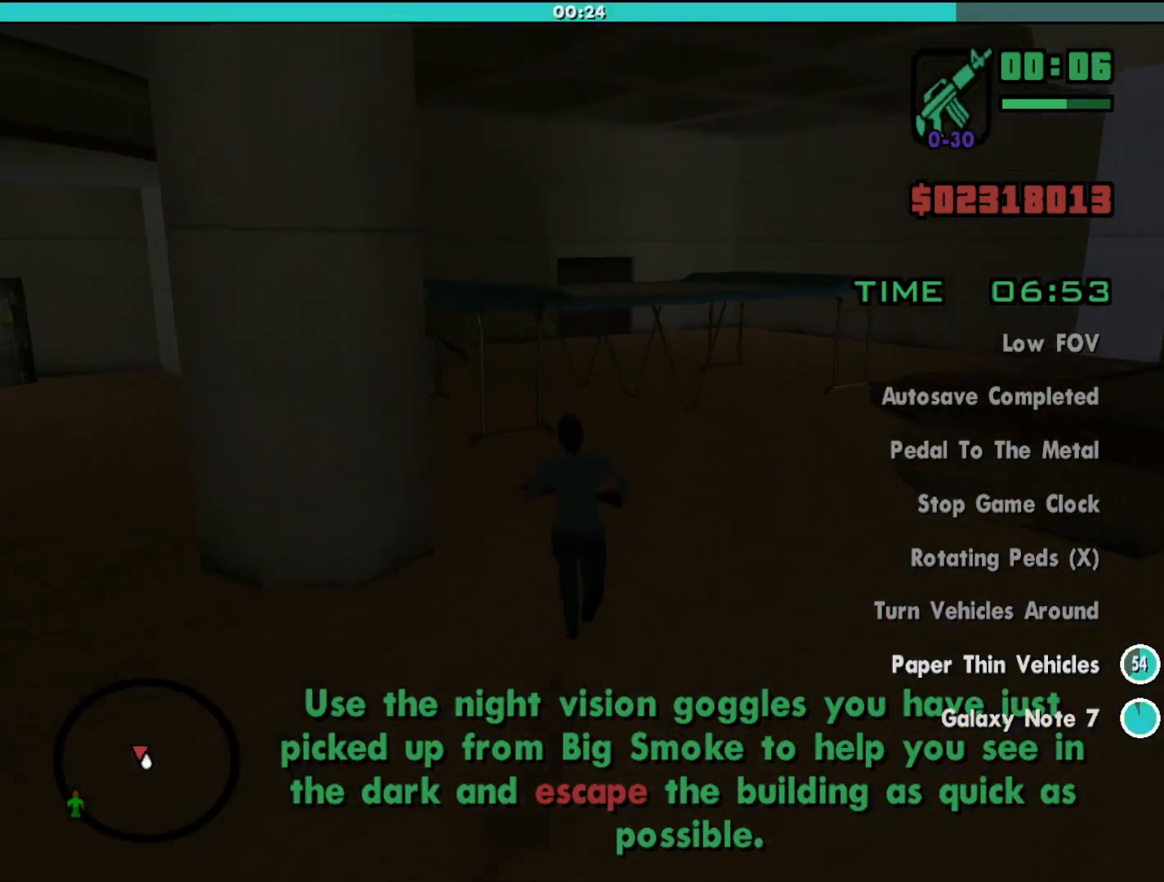
{"keys": ["d", "w"], "mouse": [], "events": [[67, "d", "down"], [67, "mouse_wheel_down", "down"], [133, "mouse_wheel_down", "up"]]}
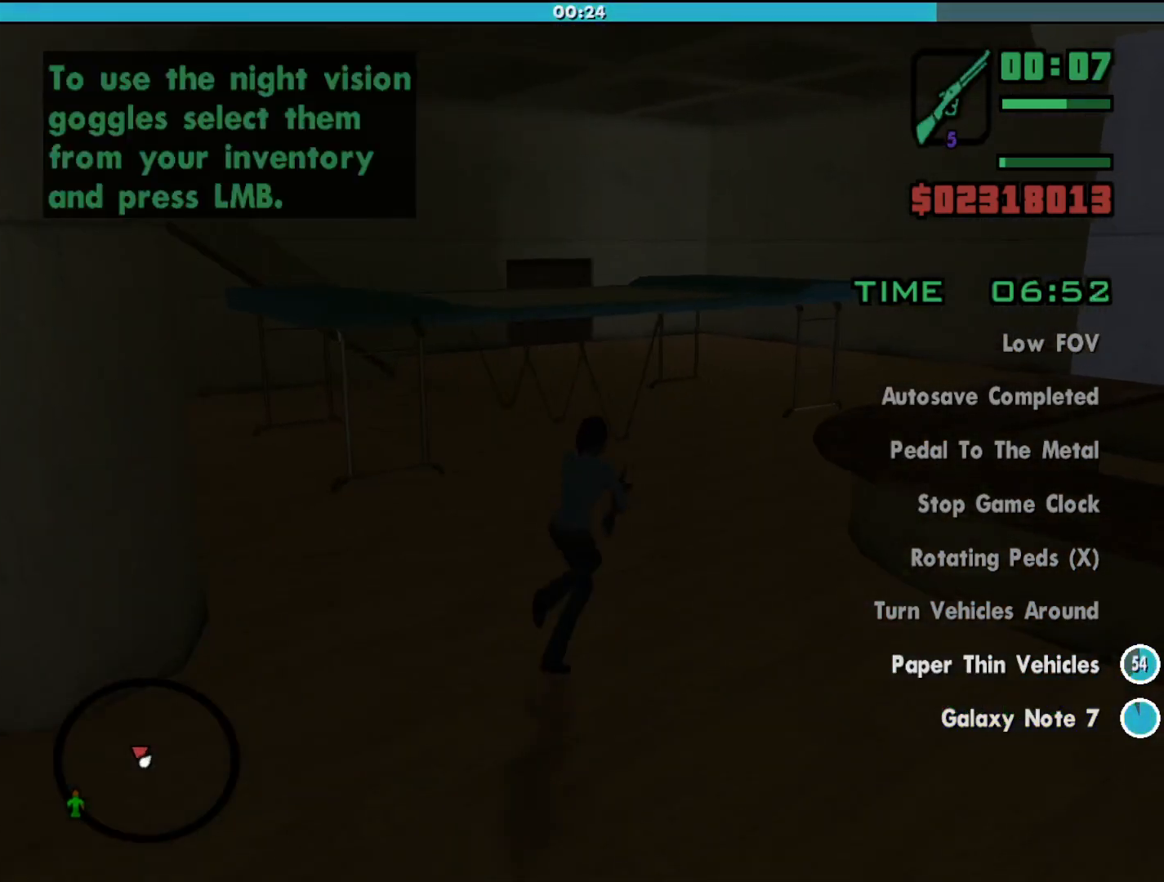
{"keys": ["w"], "mouse": ["wheel_up"], "events": [[67, "mouse_wheel_up", "down"], [100, "mouse_wheel_up", "up"], [167, "d", "up"], [500, "mouse_wheel_up", "down"]]}
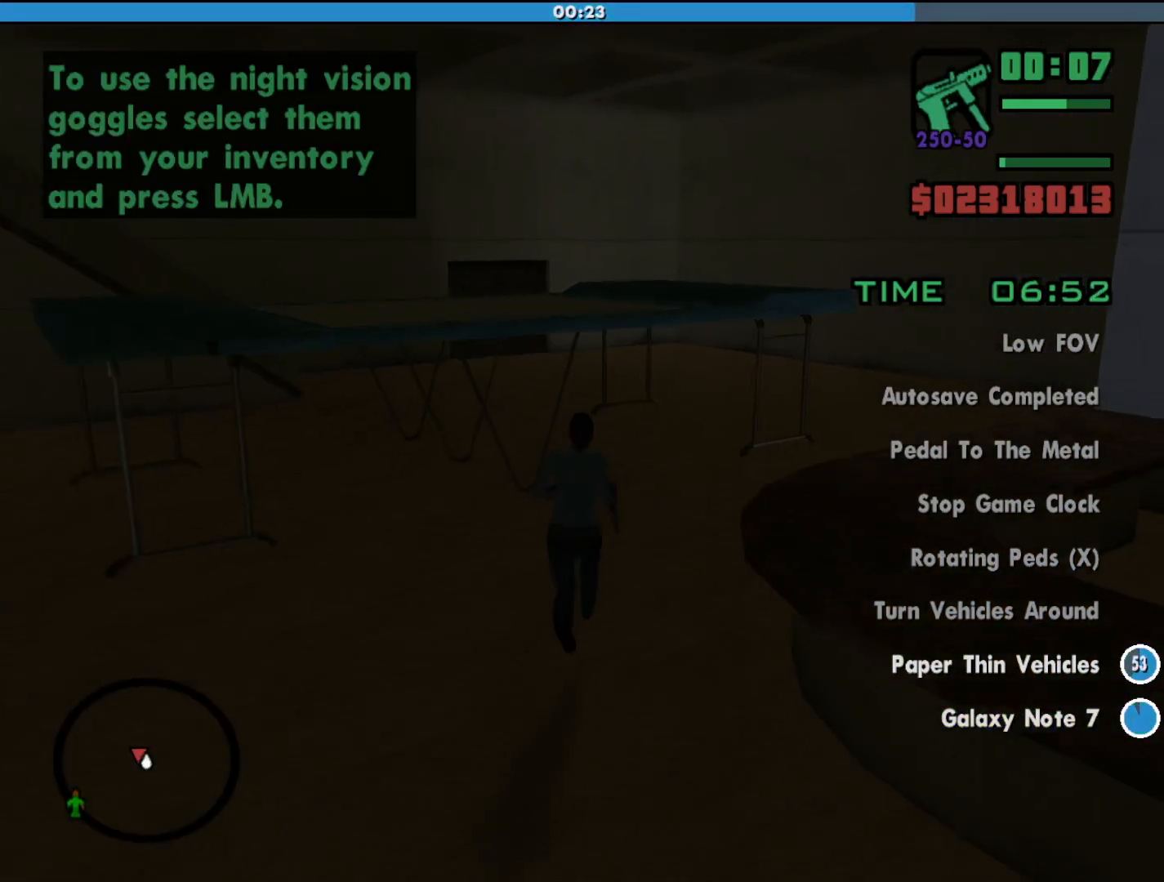
{"keys": ["d", "w"], "mouse": [], "events": [[33, "mouse_wheel_up", "up"], [267, "d", "down"]]}
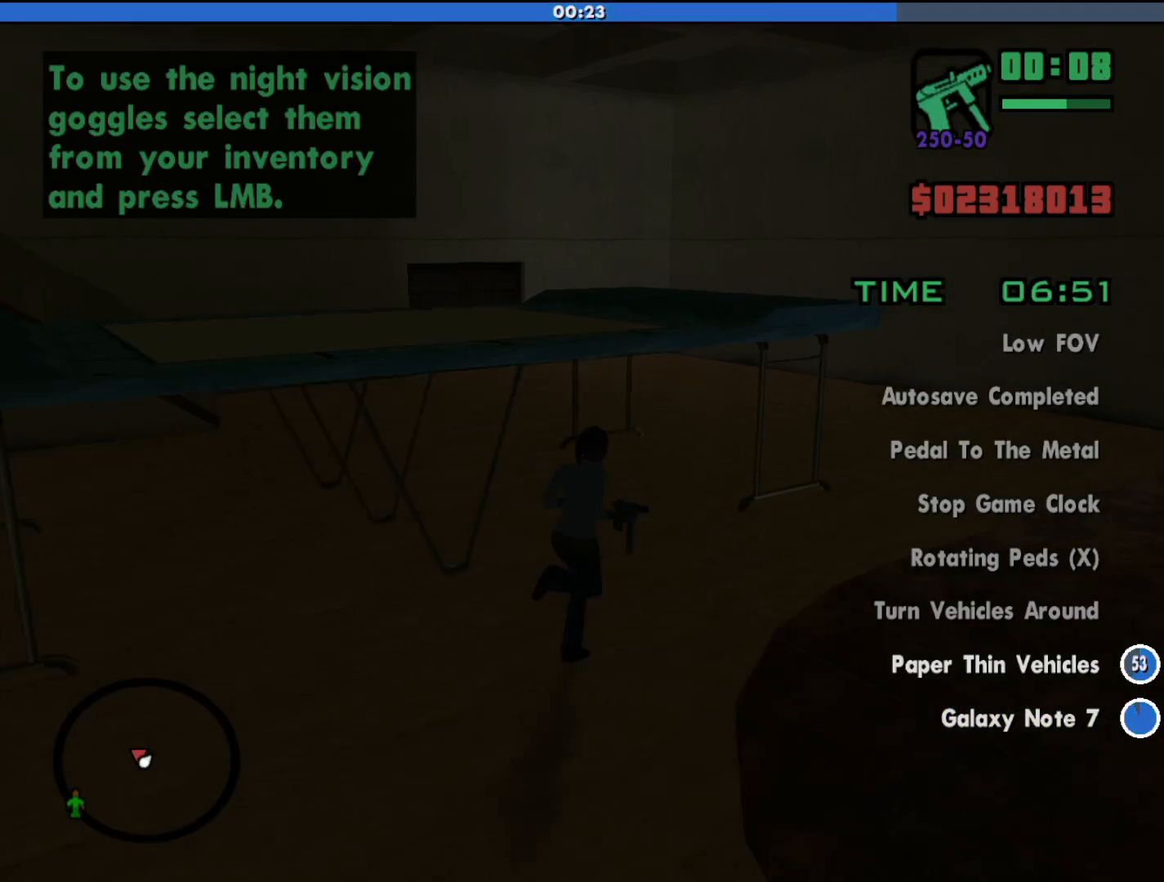
{"keys": ["d", "w"], "mouse": [], "events": [[67, "mouse_wheel_down", "down"], [167, "mouse_wheel_down", "up"], [267, "mouse_wheel_down", "down"], [300, "mouse_wheel_down", "up"]]}
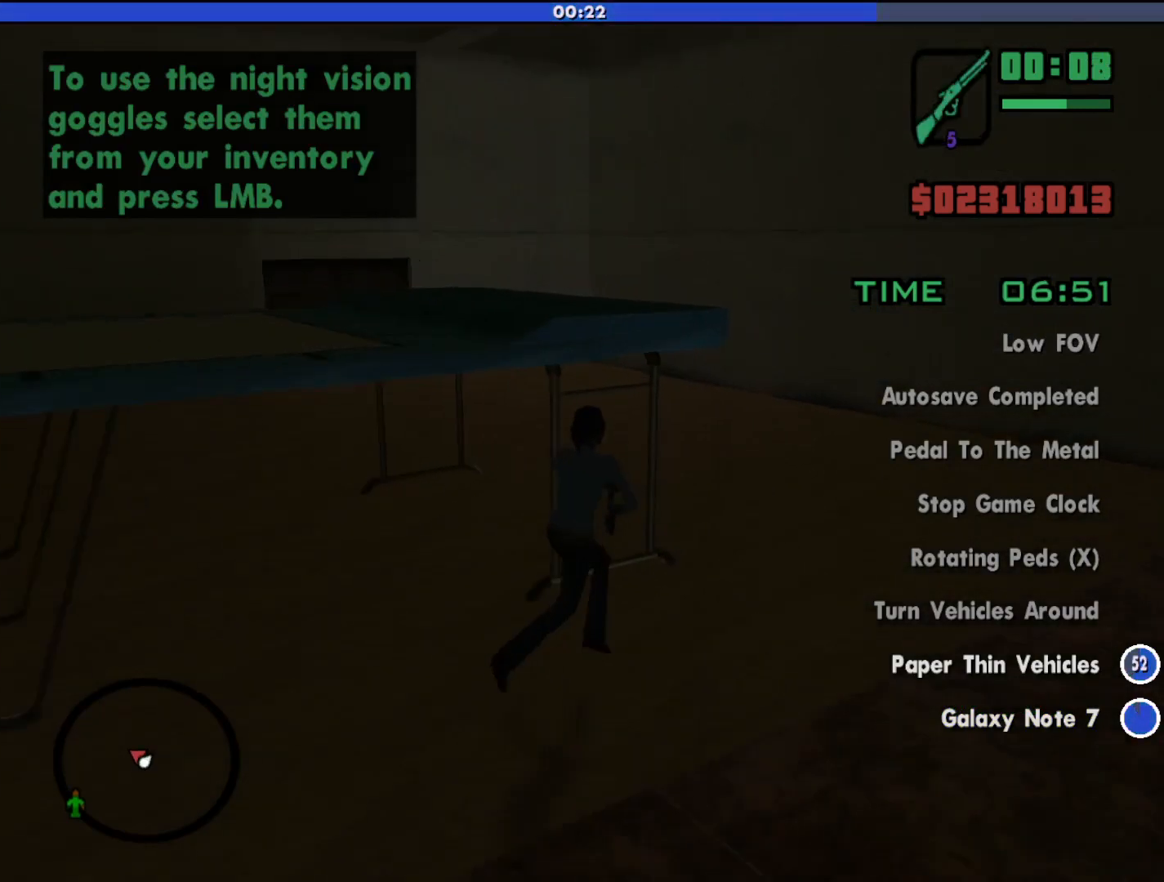
{"keys": ["w"], "mouse": [], "events": [[200, "mouse_wheel_down", "down"], [233, "mouse_wheel_down", "up"], [433, "d", "up"]]}
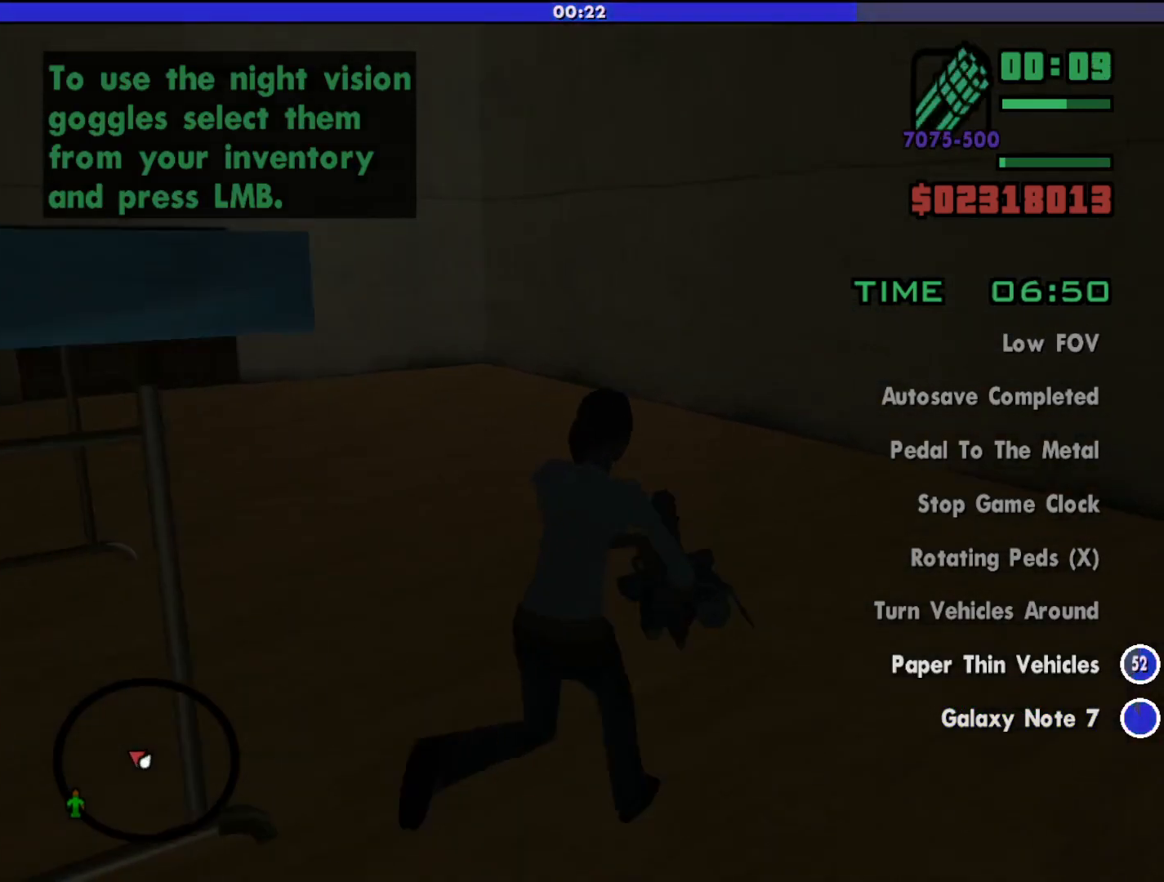
{"keys": ["w"], "mouse": [], "events": []}
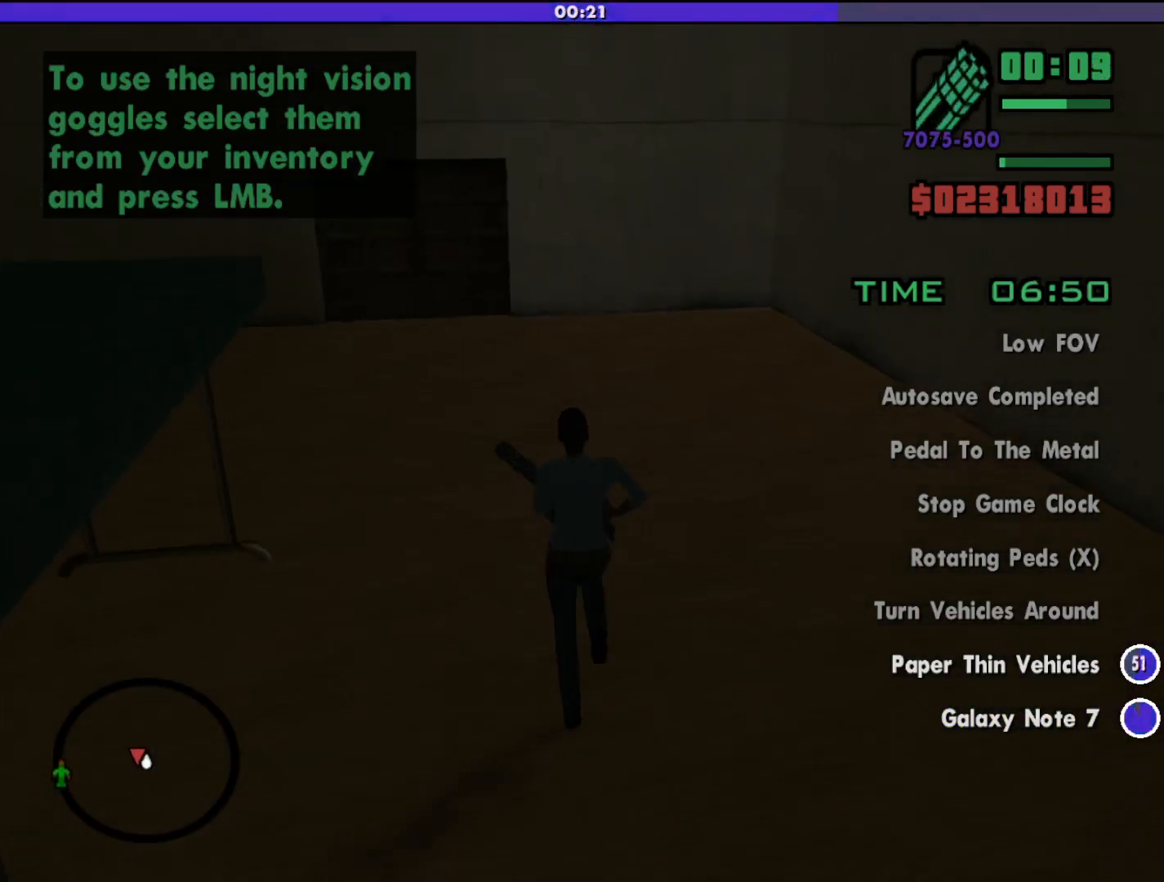
{"keys": ["w"], "mouse": [], "events": []}
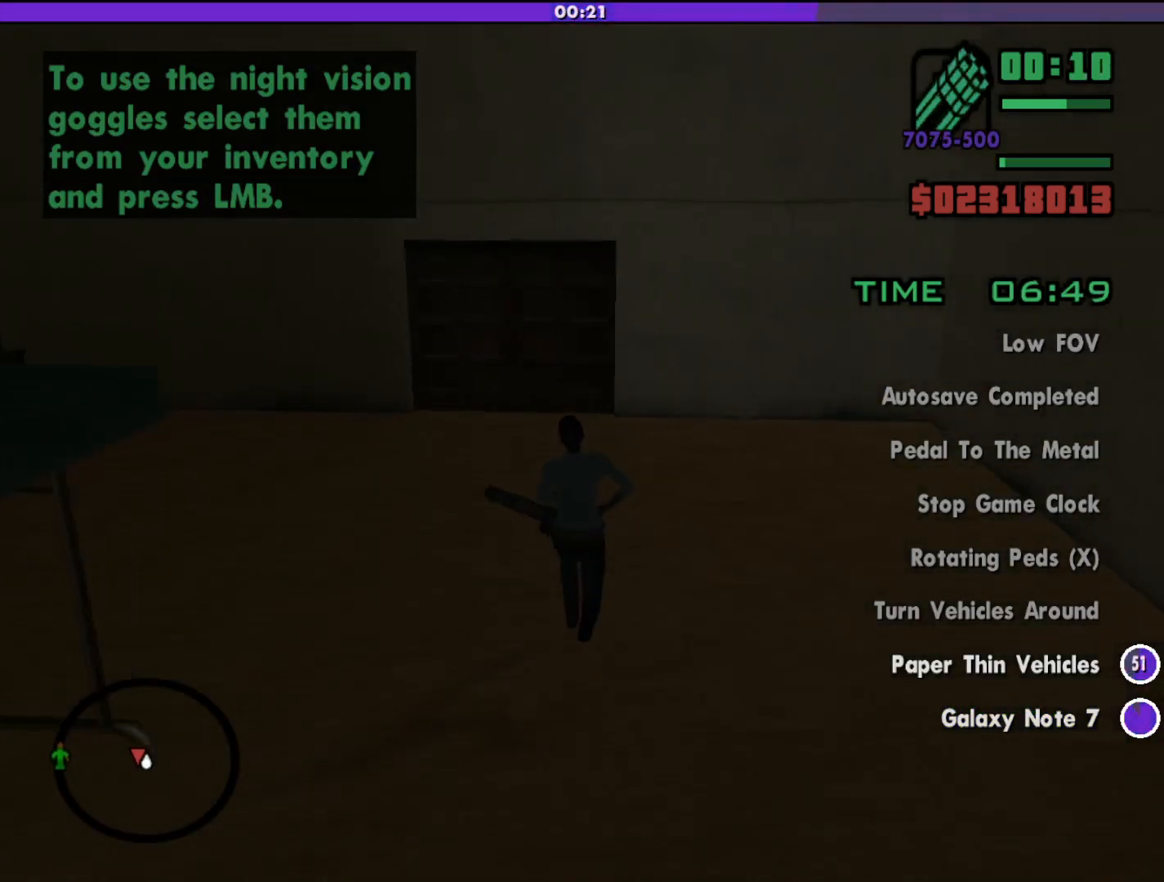
{"keys": ["w"], "mouse": [], "events": []}
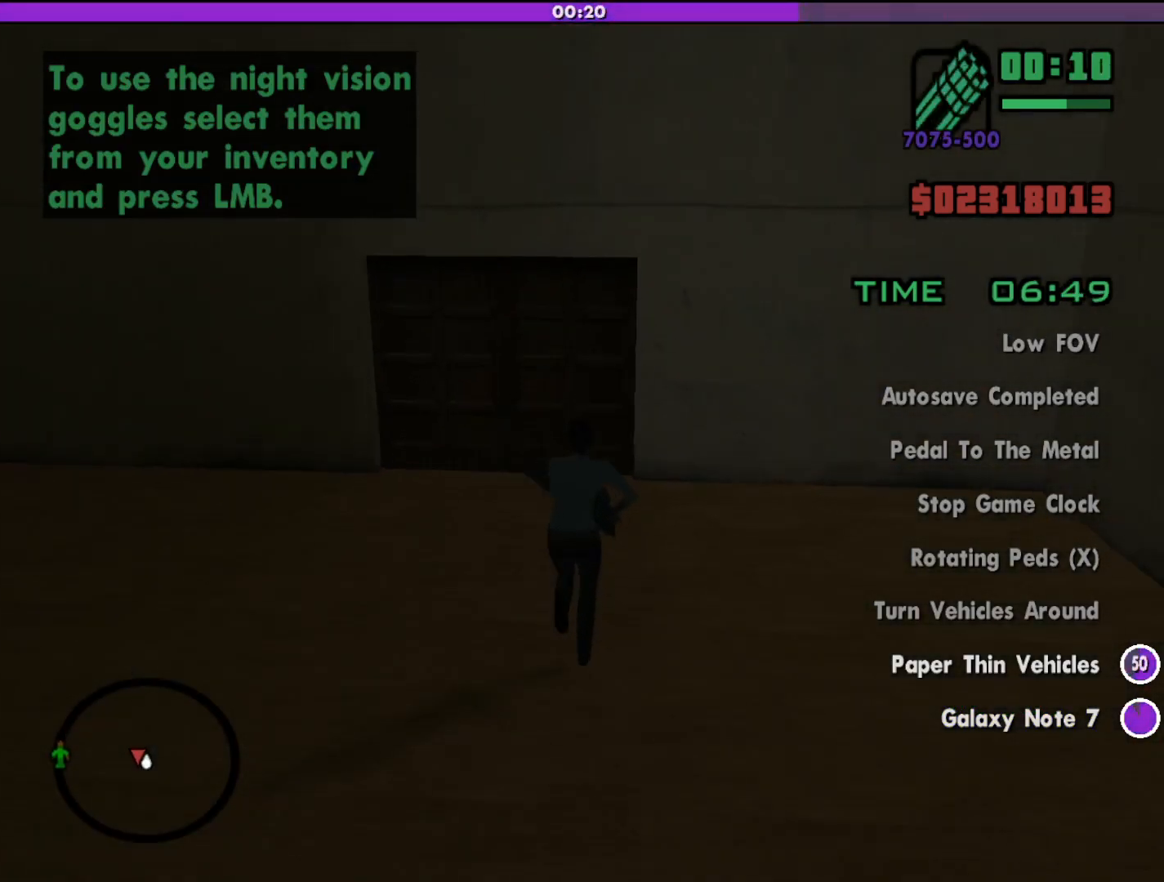
{"keys": ["w"], "mouse": [], "events": []}
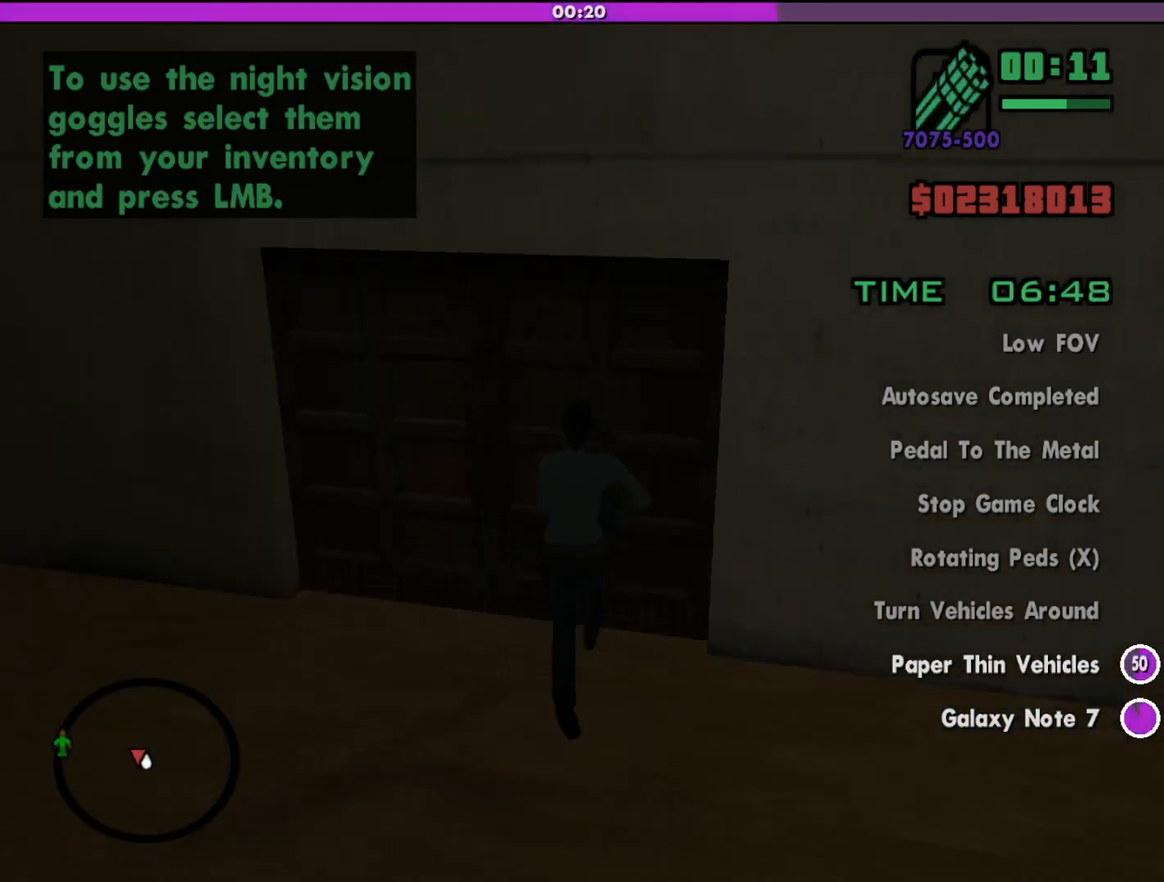
{"keys": ["w"], "mouse": [], "events": [[233, "d", "down"], [433, "d", "up"]]}
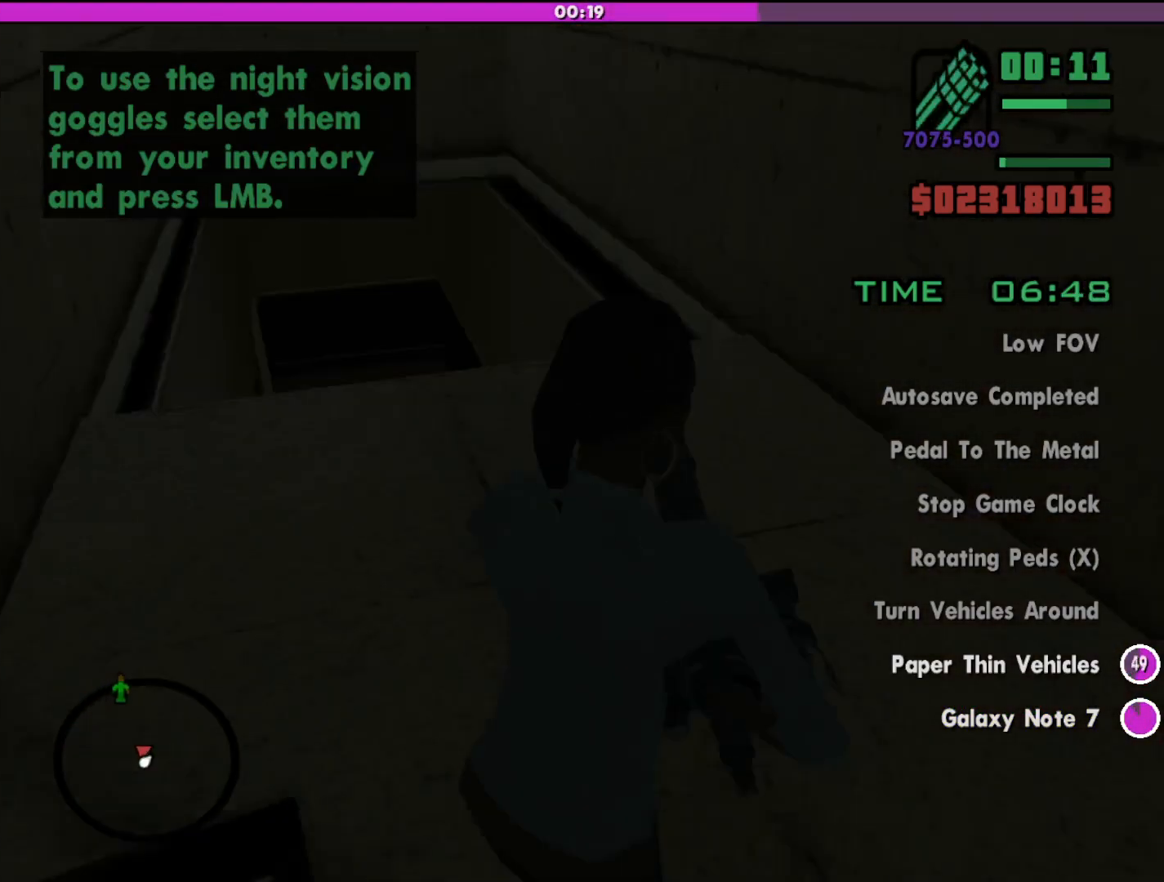
{"keys": ["w"], "mouse": [], "events": []}
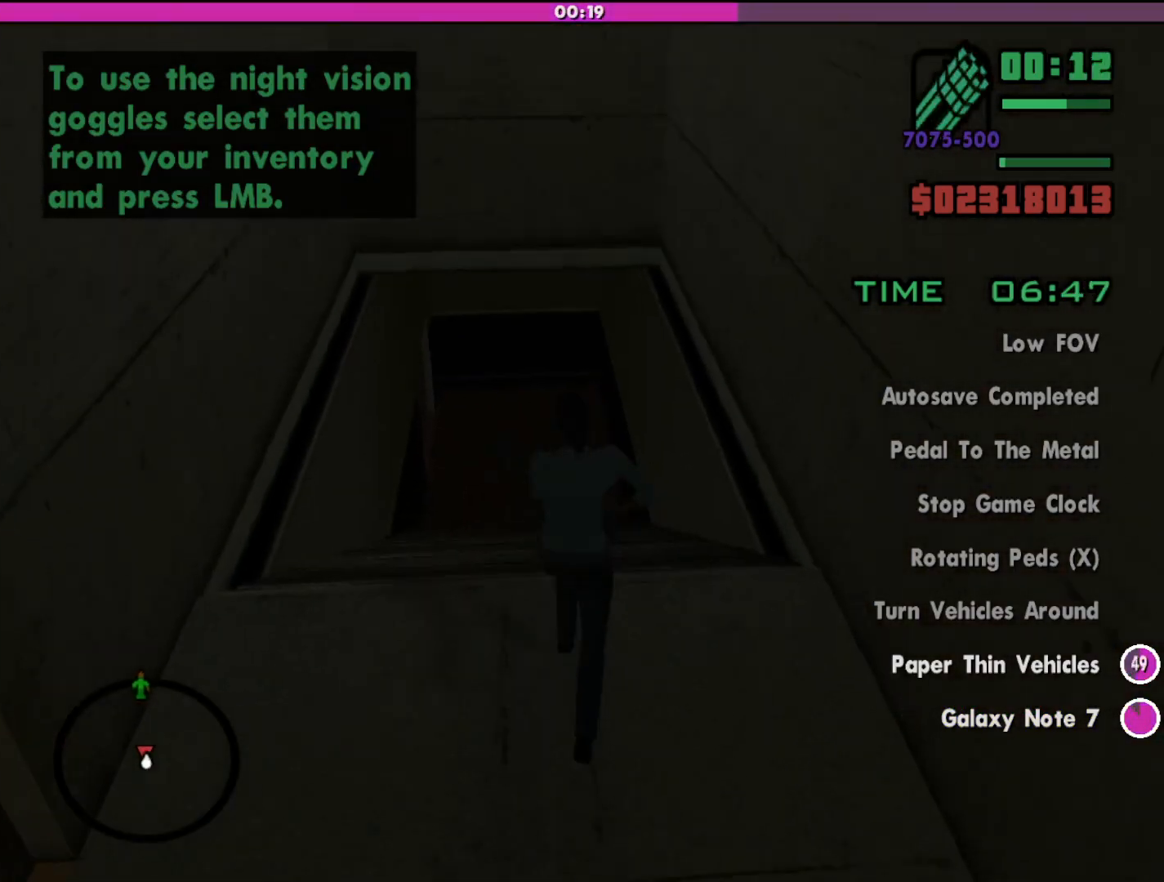
{"keys": ["w"], "mouse": [], "events": []}